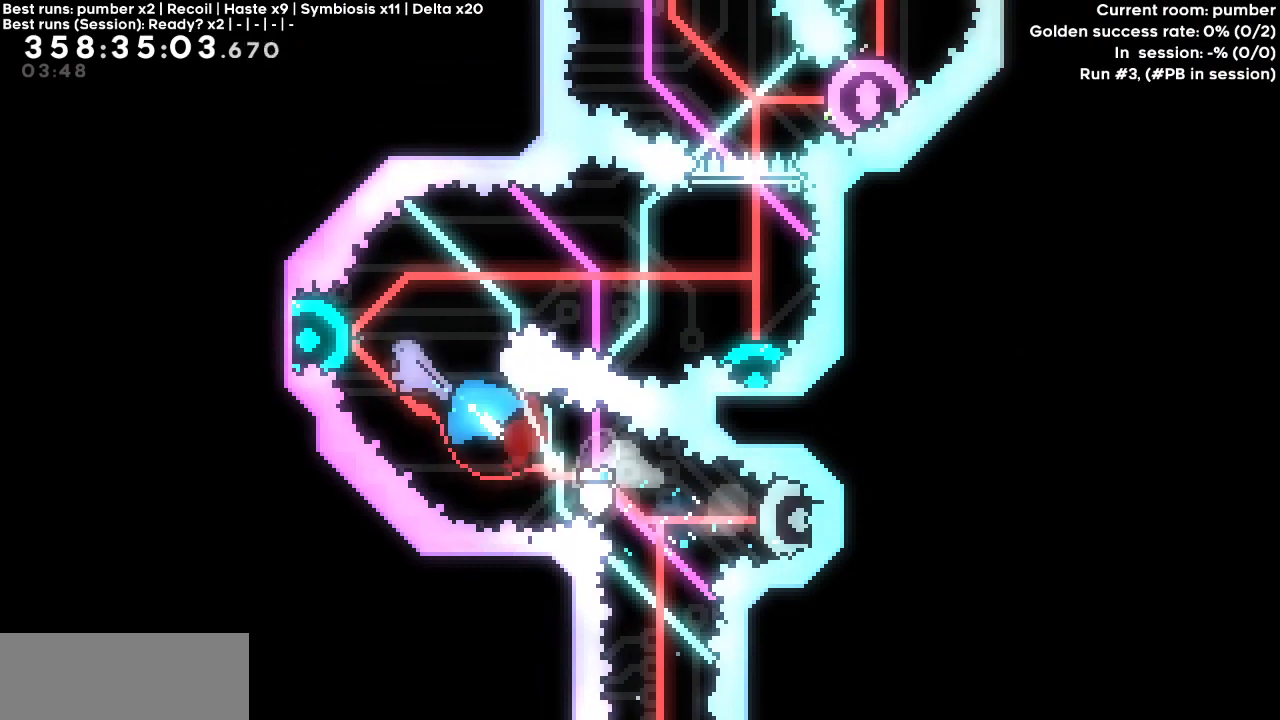
Gameplay with keyboard; each line is a JSON object with the keys held at the frame after it. "events" lists presses ("down") and releases ("up") of "dash", "demo", "down", "grab", "jump", "jump2", "left", "right" and "up" between this image and that frame as [ms after this image, input, new state], when the widget could be followed in between. No other keys are recorded. Mouse input is not recorded. Key names are as the overlay labels them; some are game actions (e.g. jump) rather than physical keys.
{"keys": [], "events": [[50, "dash", "up"], [50, "left", "up"], [50, "up", "up"]]}
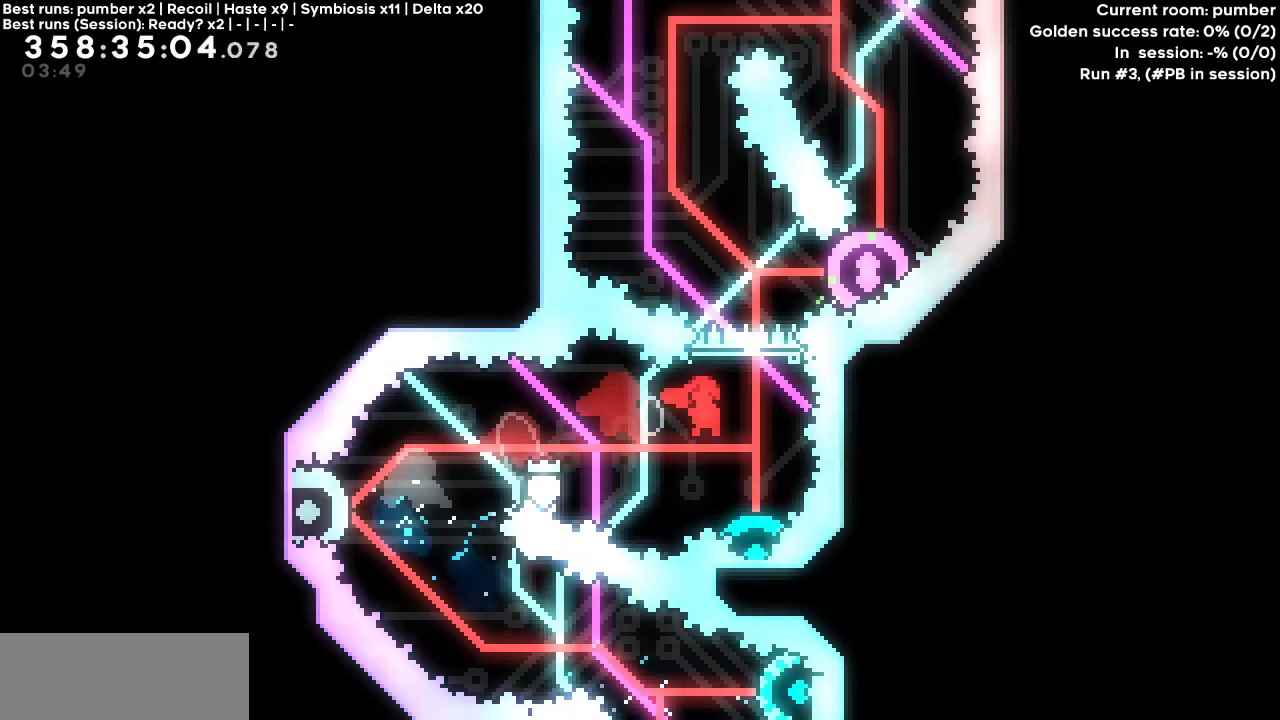
{"keys": [], "events": [[67, "down", "down"], [117, "dash", "down"], [217, "down", "up"], [300, "dash", "up"]]}
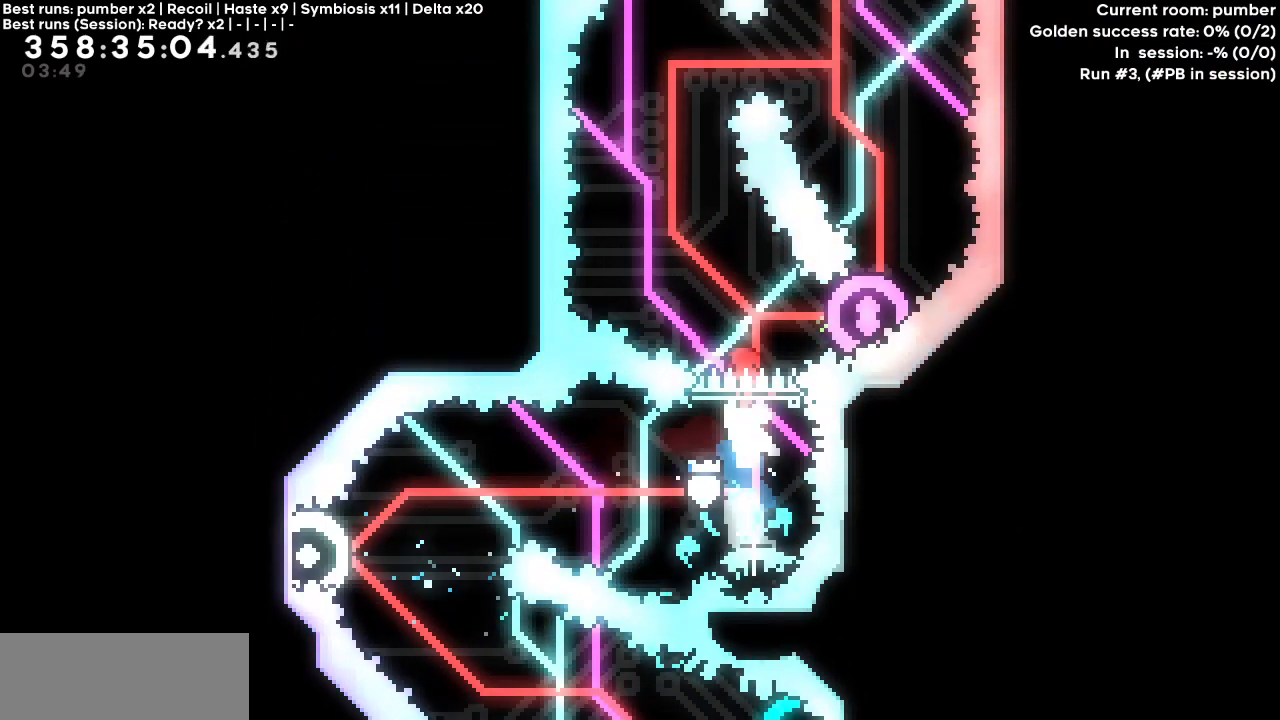
{"keys": ["dash", "right"], "events": [[367, "dash", "down"], [367, "right", "down"]]}
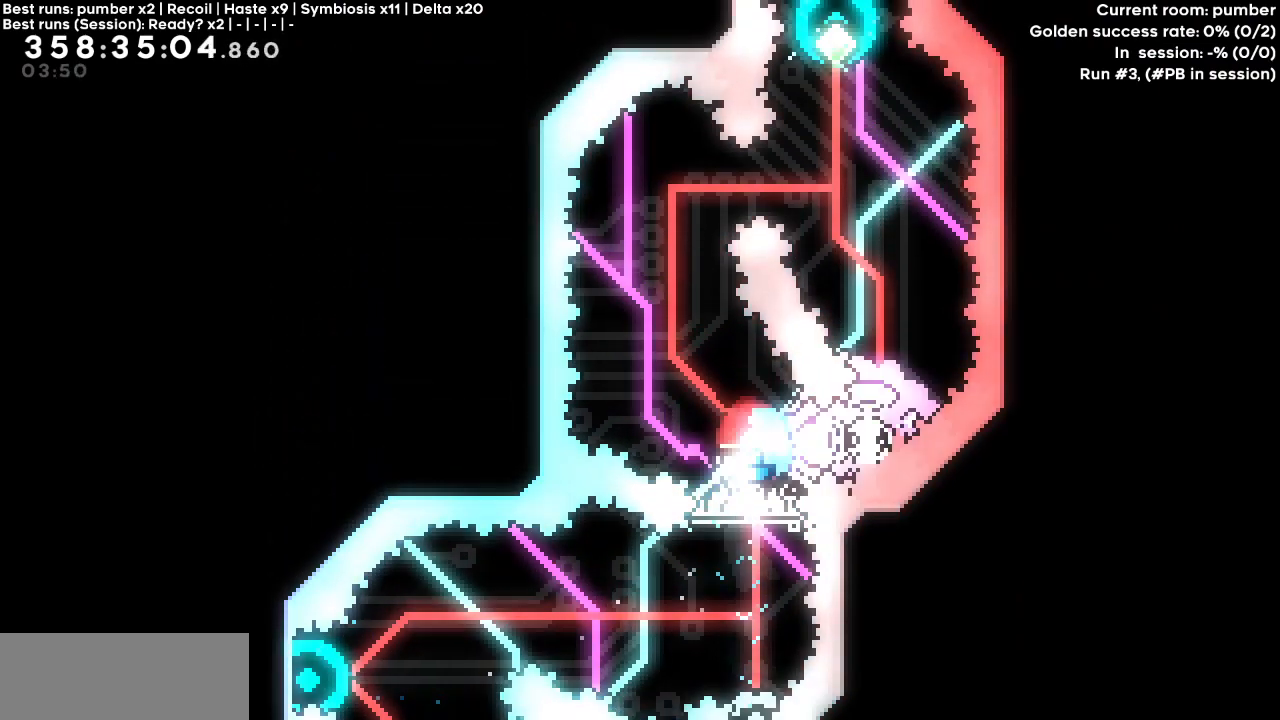
{"keys": [], "events": [[17, "right", "up"], [50, "dash", "up"], [200, "dash", "down"], [200, "up", "down"], [383, "up", "up"], [433, "dash", "up"]]}
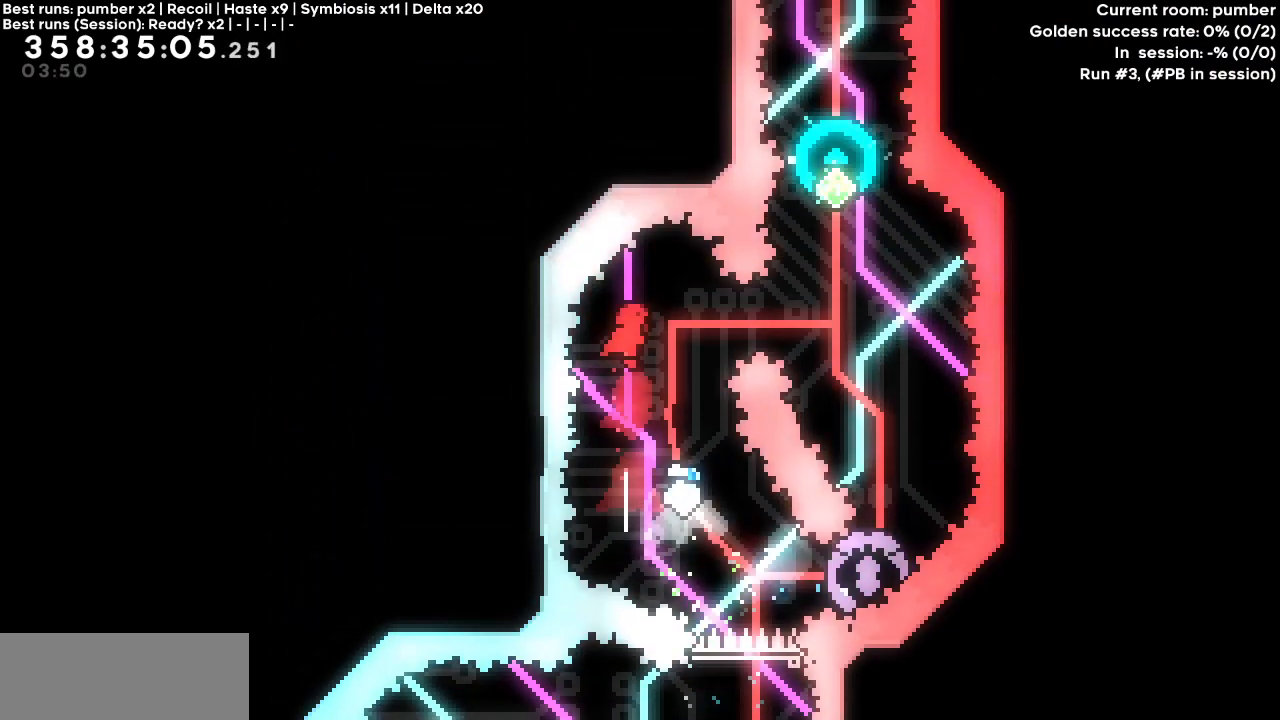
{"keys": ["dash", "right"], "events": [[300, "right", "down"], [350, "dash", "down"]]}
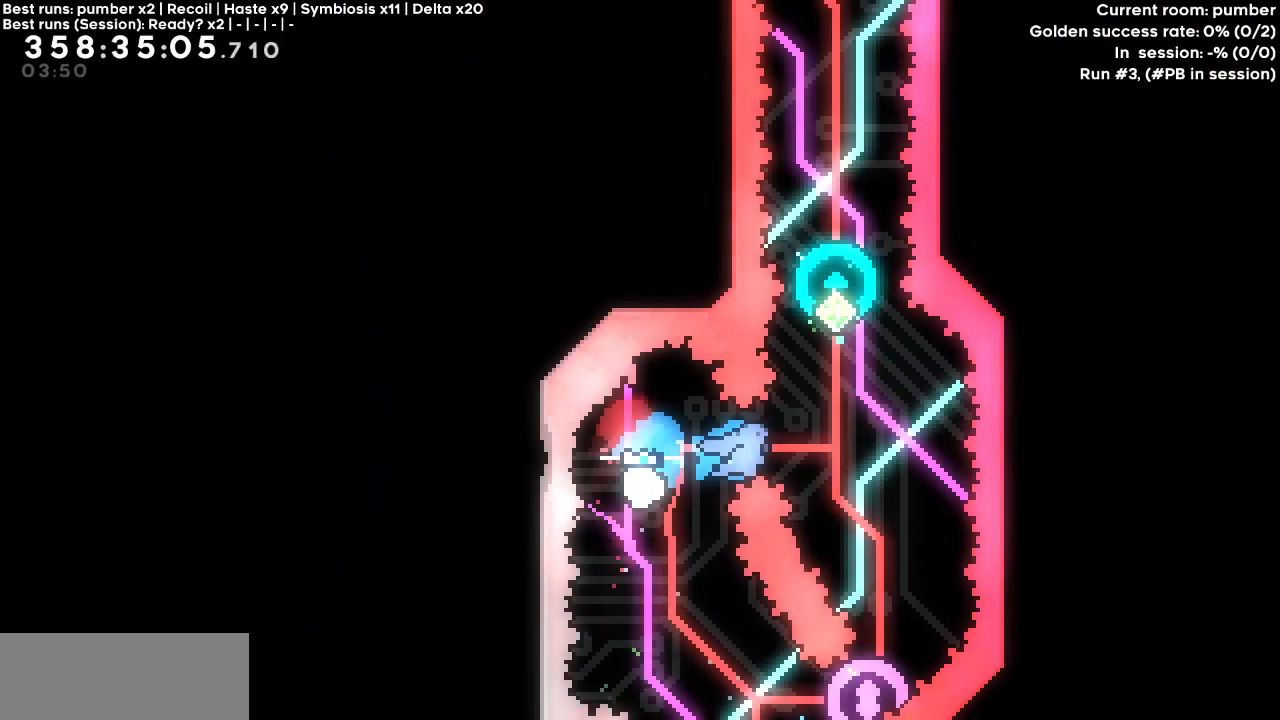
{"keys": [], "events": [[83, "right", "up"], [133, "dash", "up"]]}
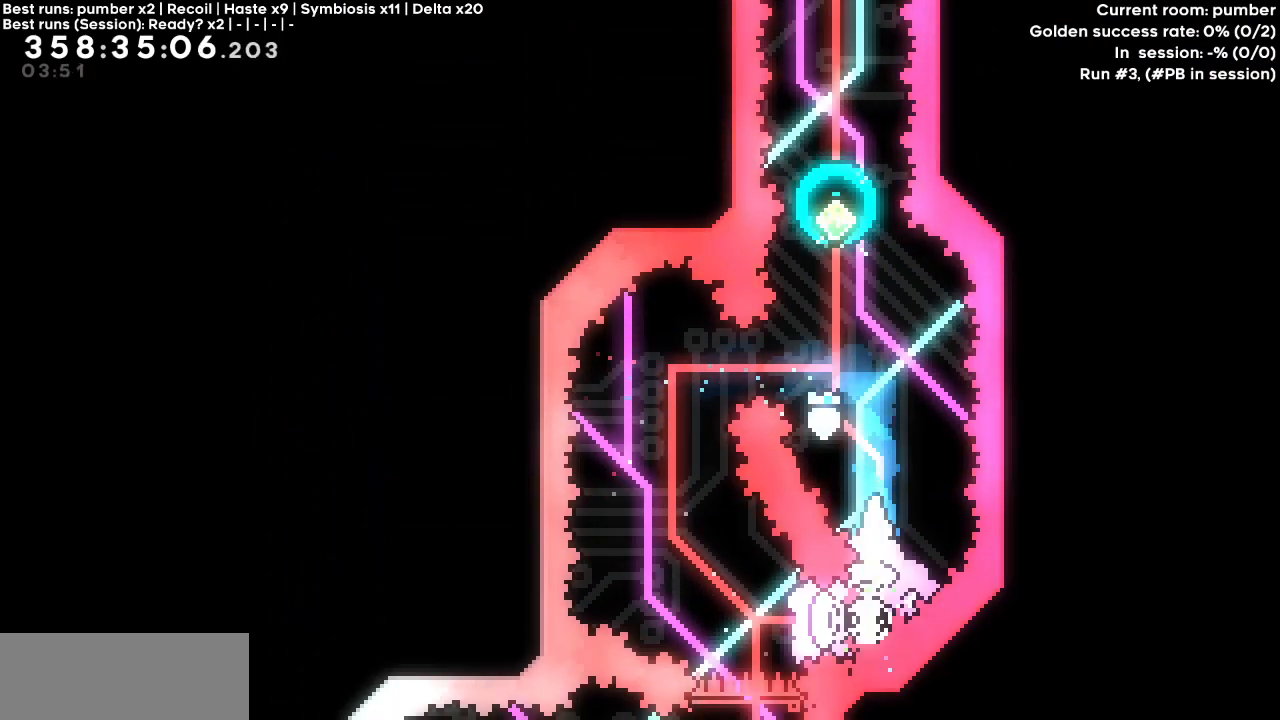
{"keys": ["left"], "events": [[417, "left", "down"]]}
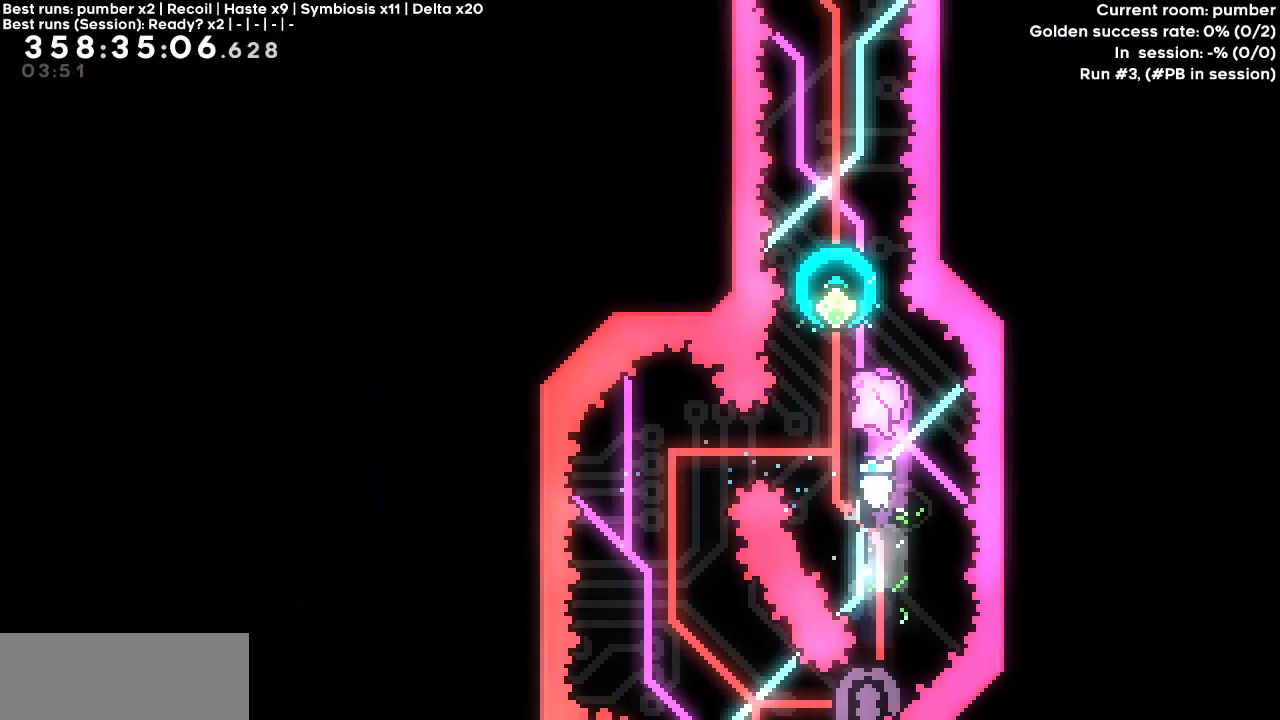
{"keys": ["up"], "events": [[100, "up", "down"], [167, "dash", "down"], [167, "left", "up"], [300, "dash", "up"]]}
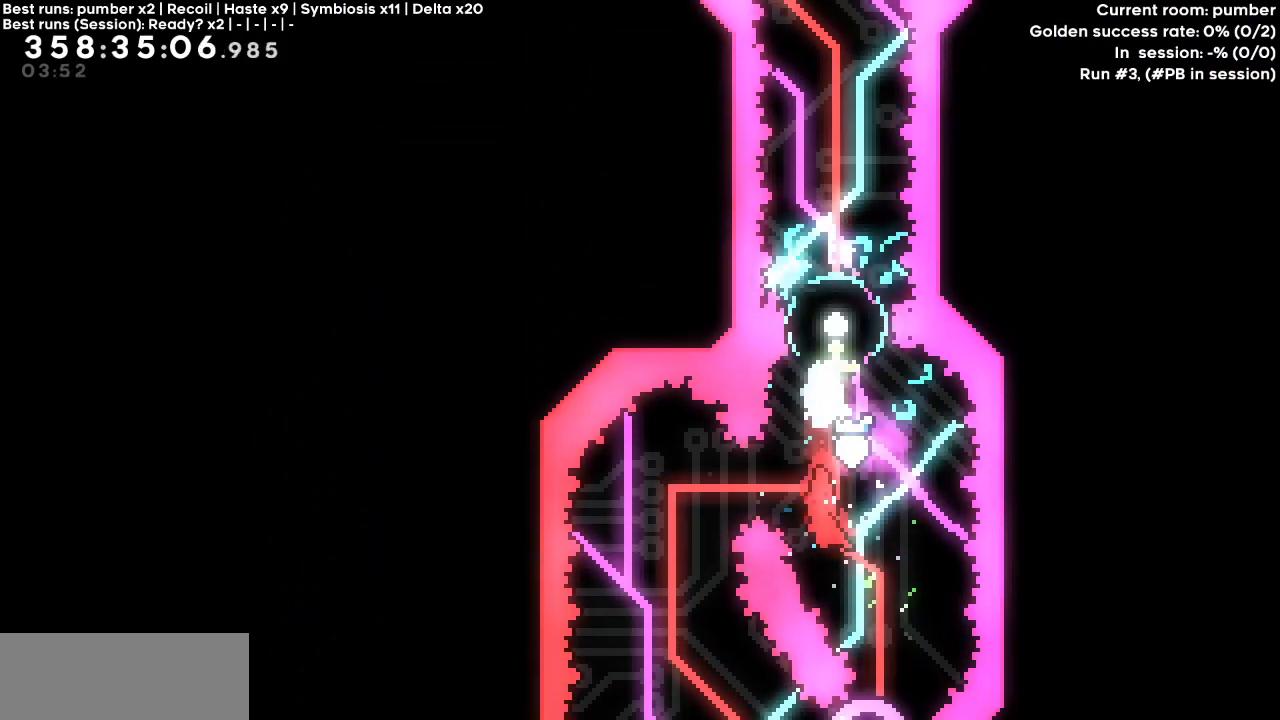
{"keys": ["dash", "up"], "events": [[83, "dash", "down"], [317, "dash", "up"], [450, "dash", "down"]]}
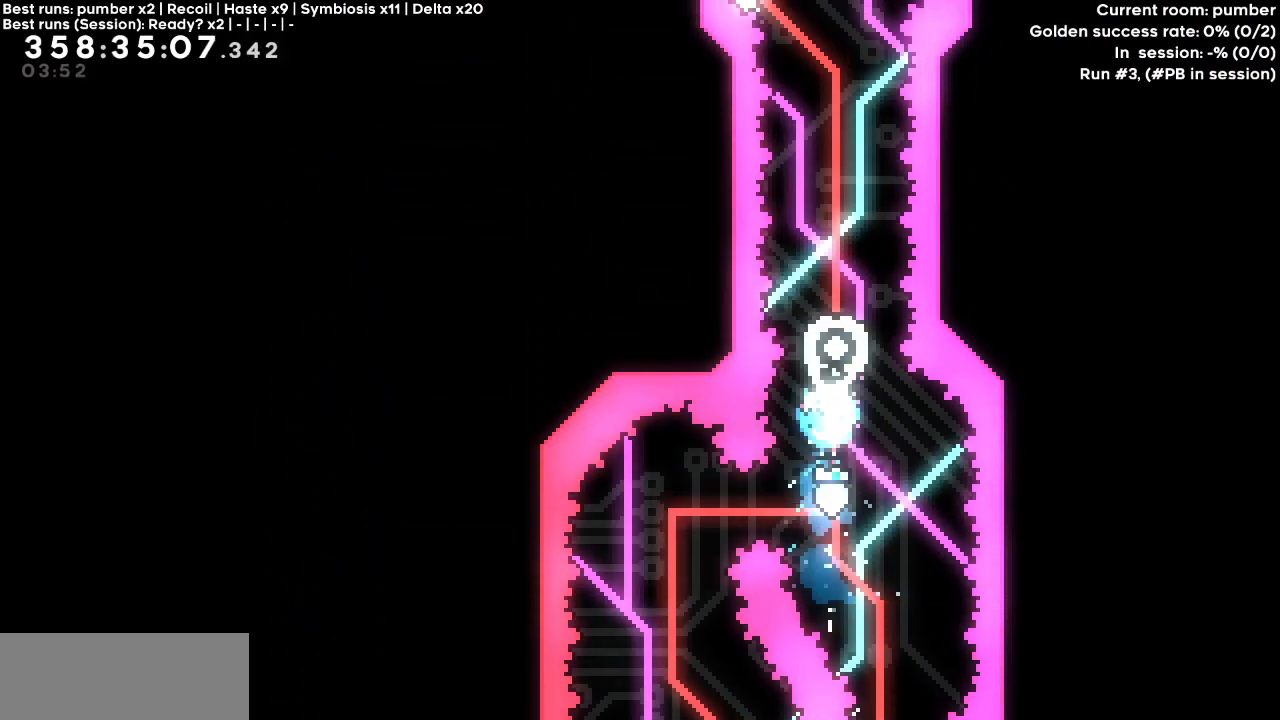
{"keys": [], "events": [[150, "dash", "up"], [150, "up", "up"], [283, "right", "down"], [333, "right", "up"]]}
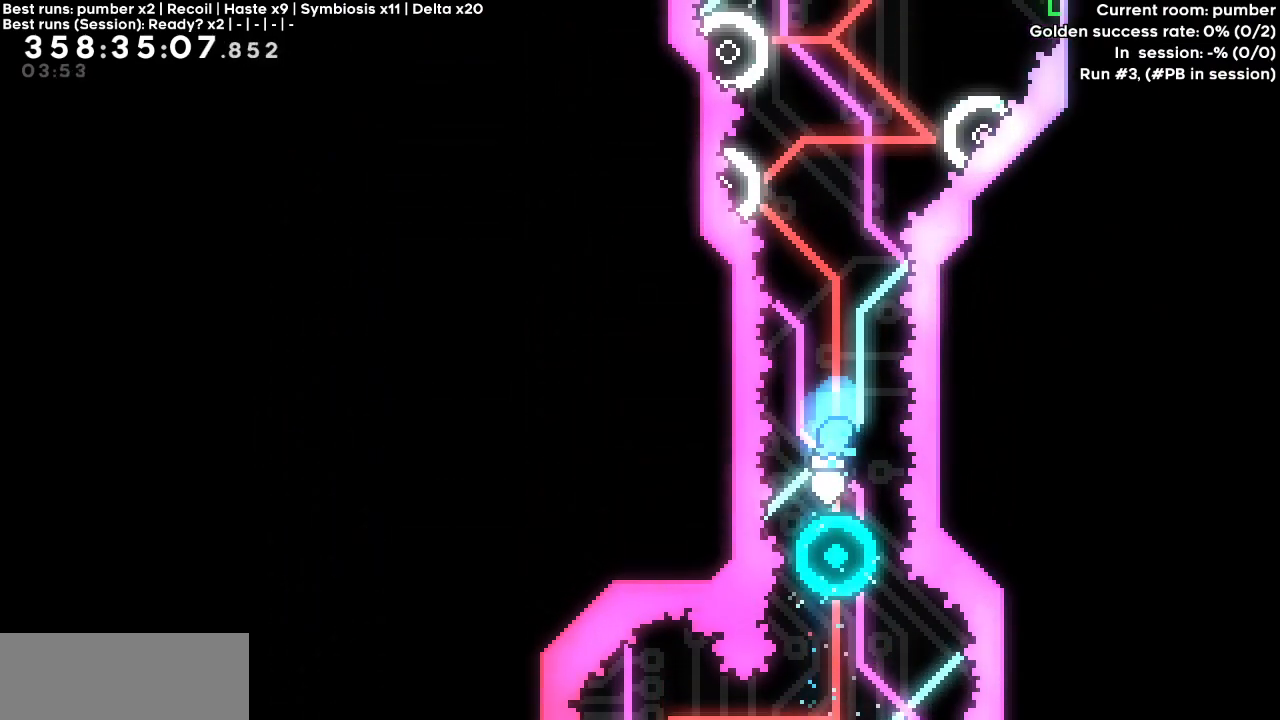
{"keys": [], "events": []}
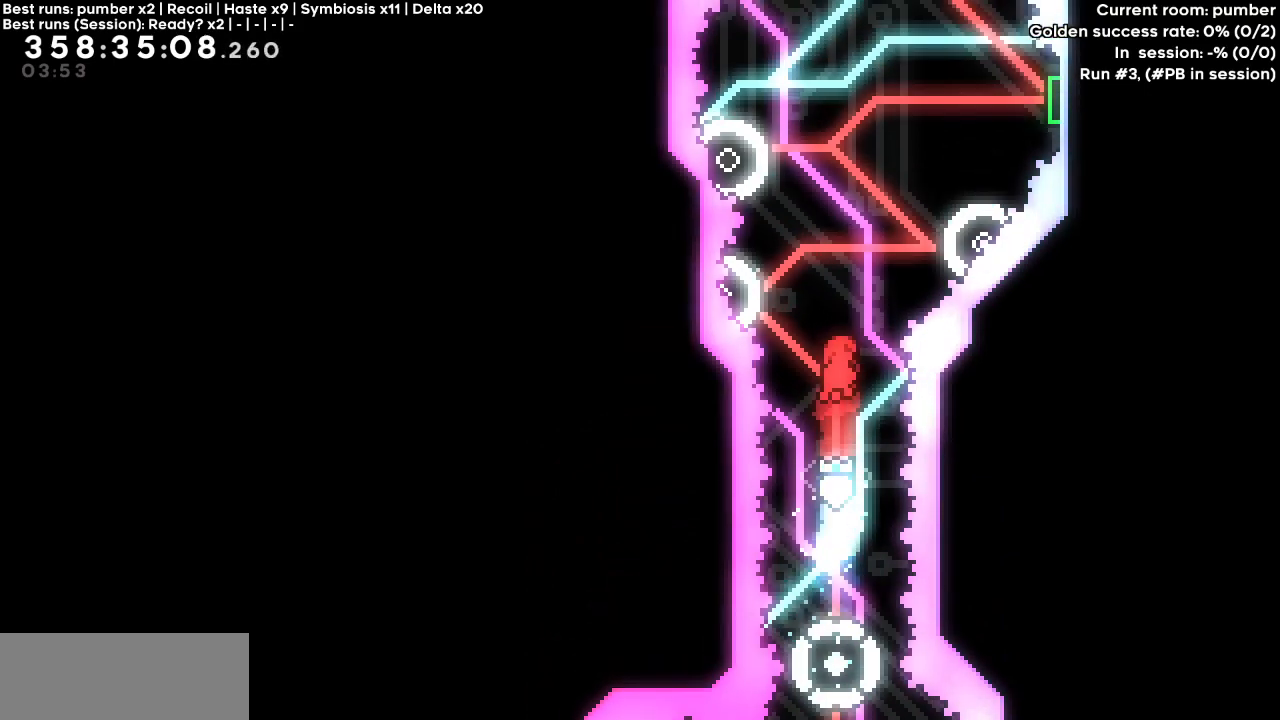
{"keys": [], "events": [[83, "dash", "down"], [83, "left", "down"], [83, "up", "down"], [267, "dash", "up"], [267, "left", "up"], [267, "up", "up"]]}
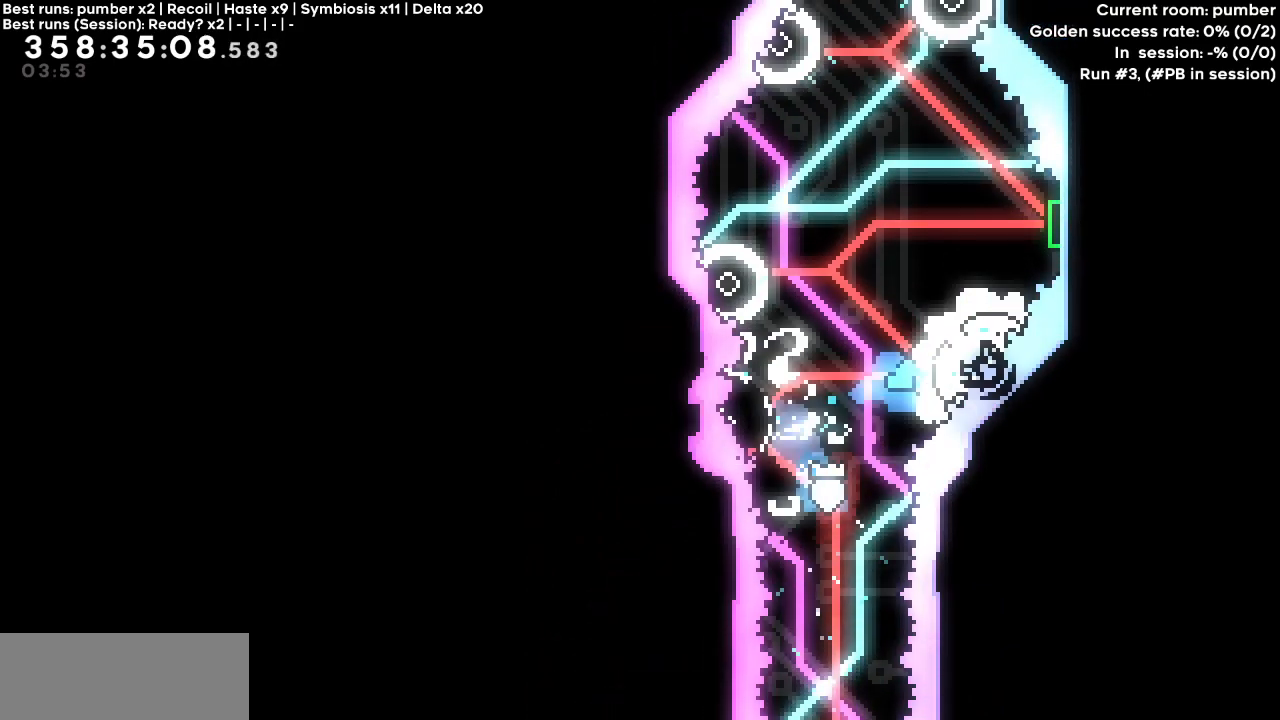
{"keys": [], "events": []}
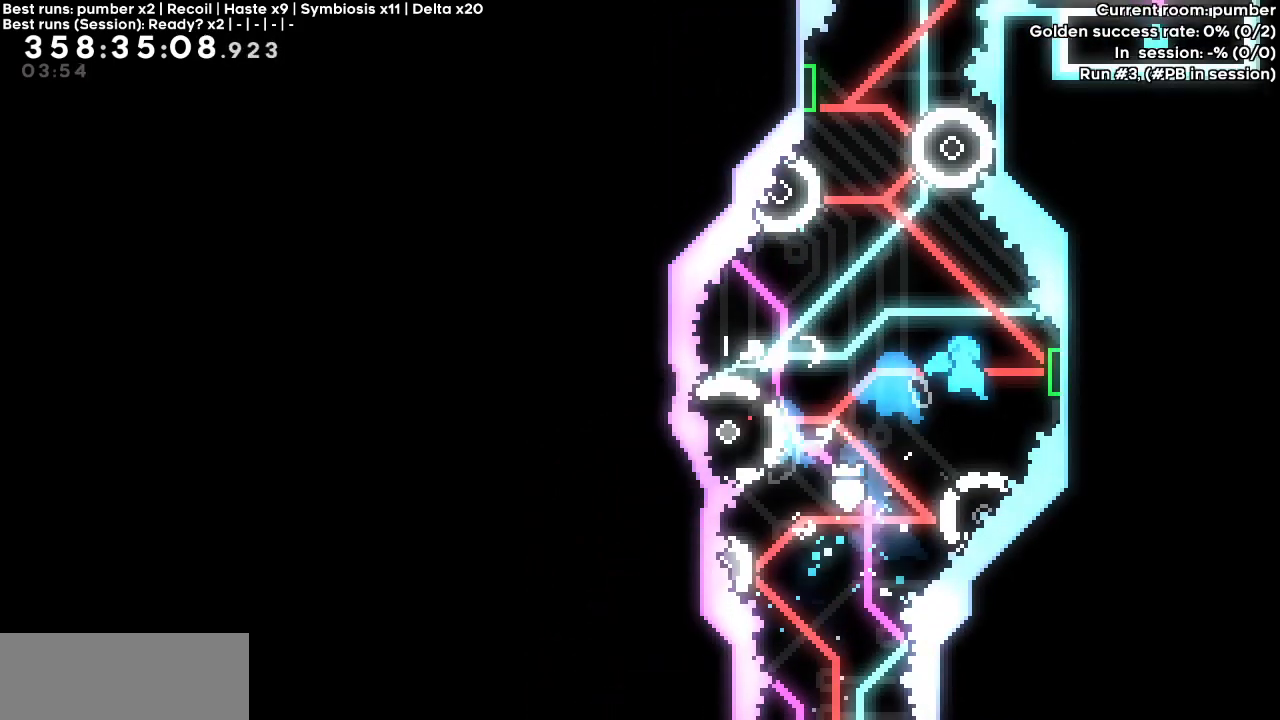
{"keys": [], "events": []}
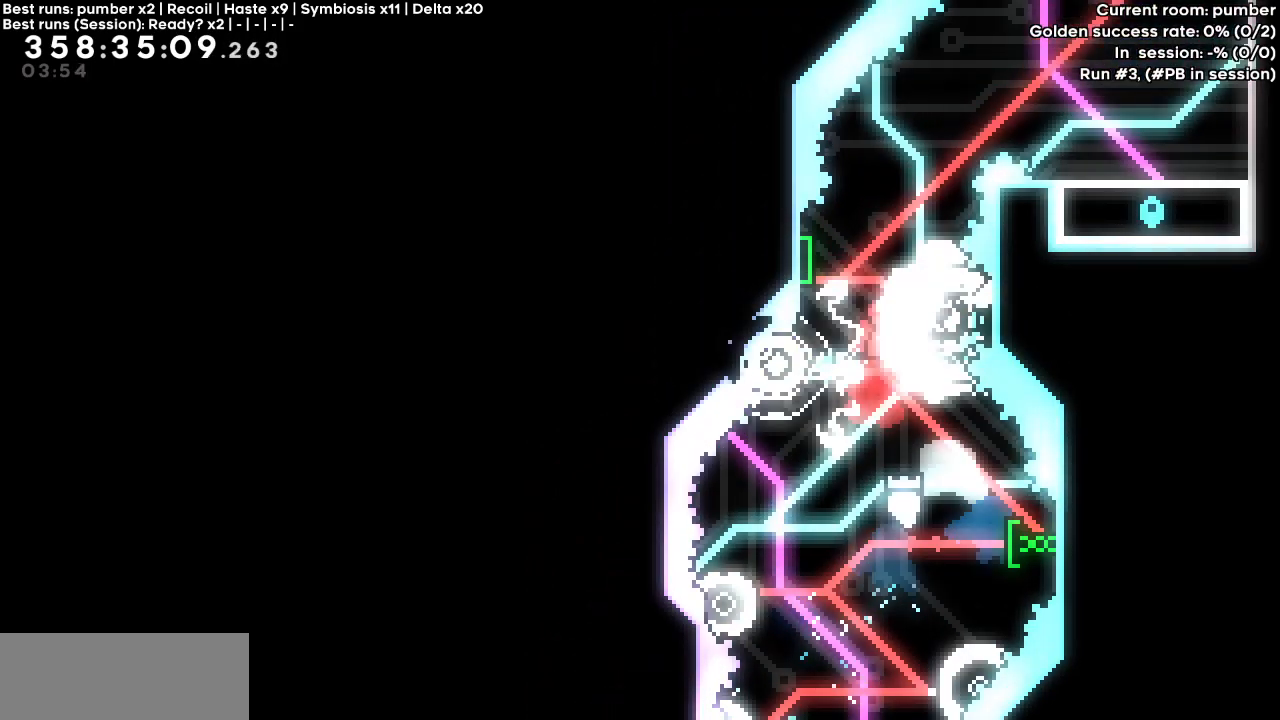
{"keys": [], "events": []}
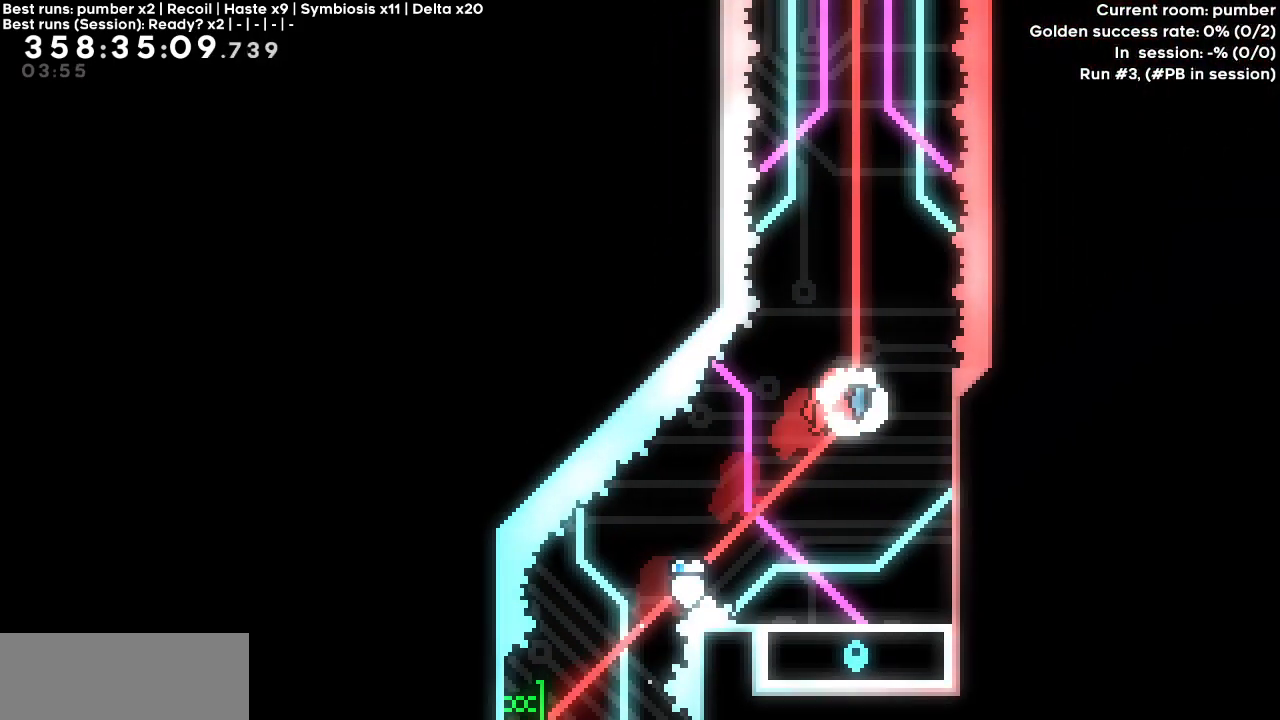
{"keys": [], "events": []}
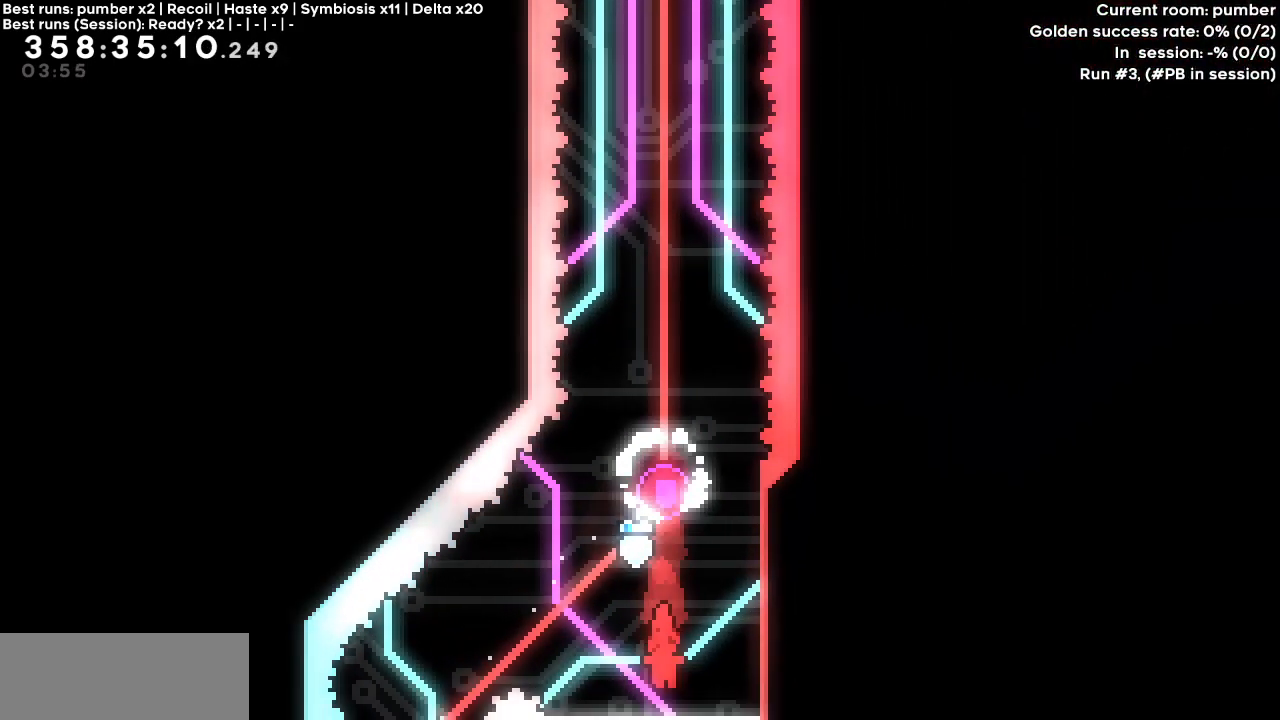
{"keys": [], "events": []}
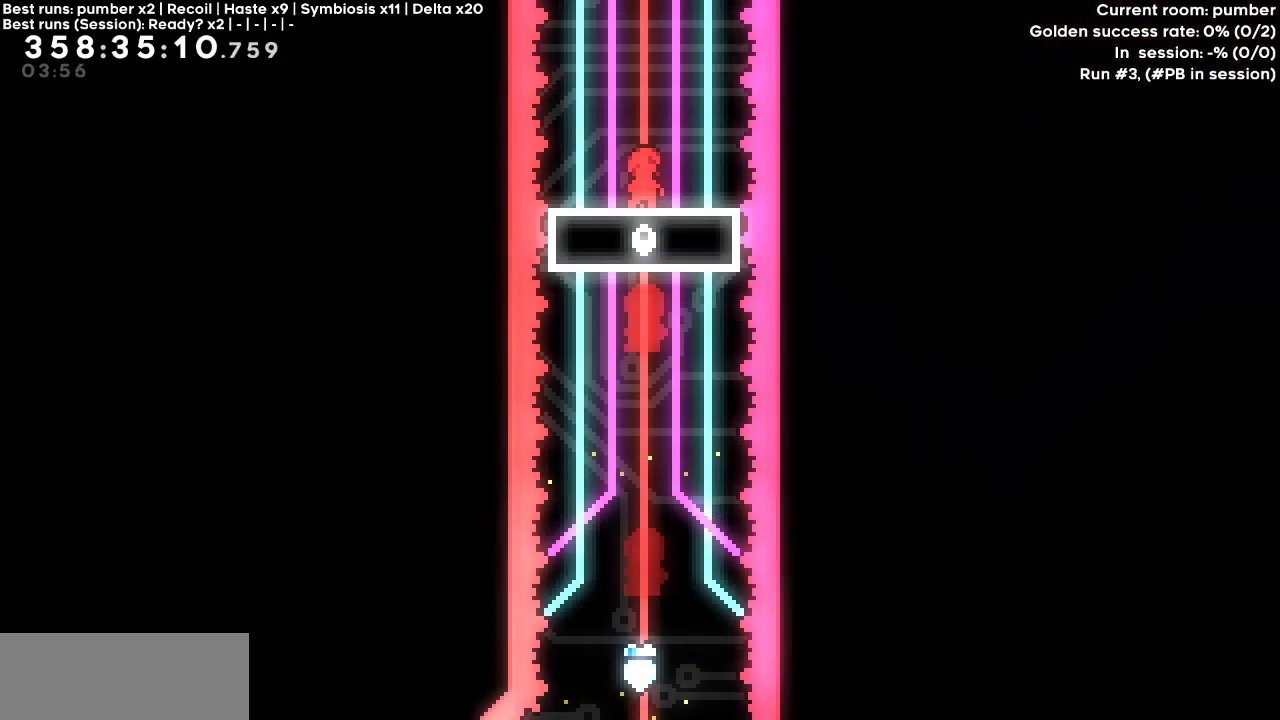
{"keys": [], "events": []}
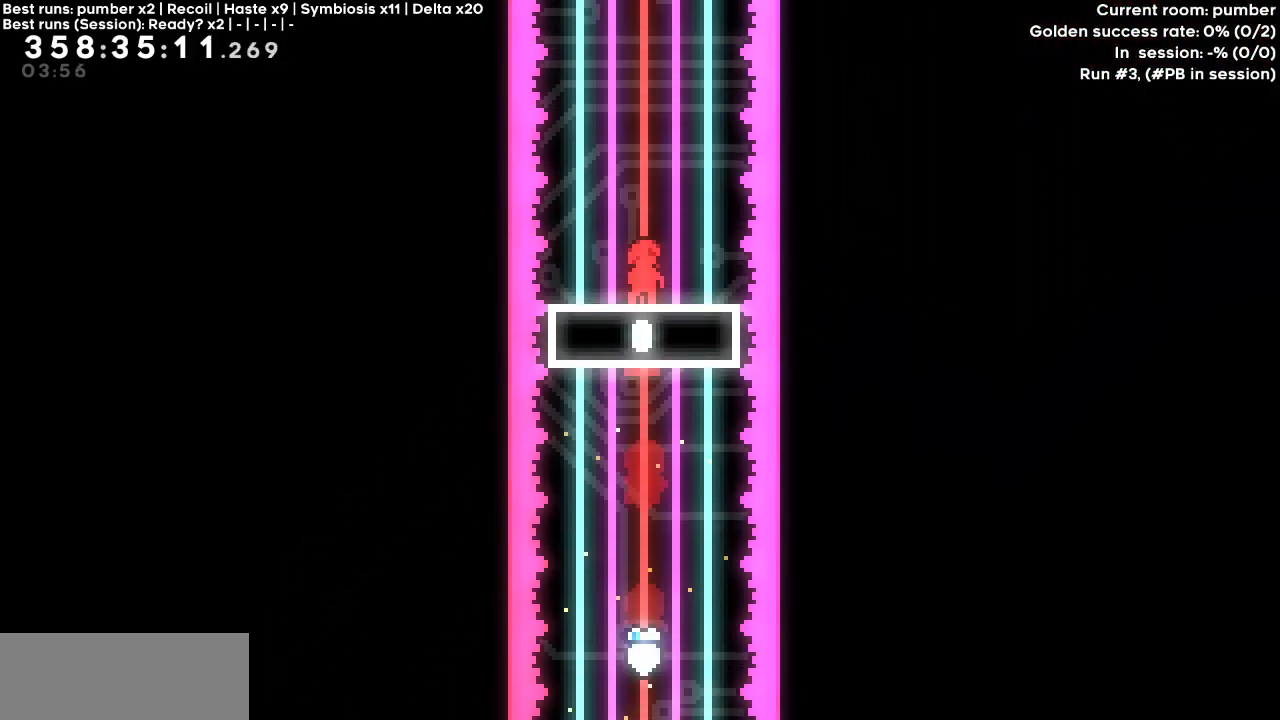
{"keys": ["jump"], "events": [[333, "jump", "down"]]}
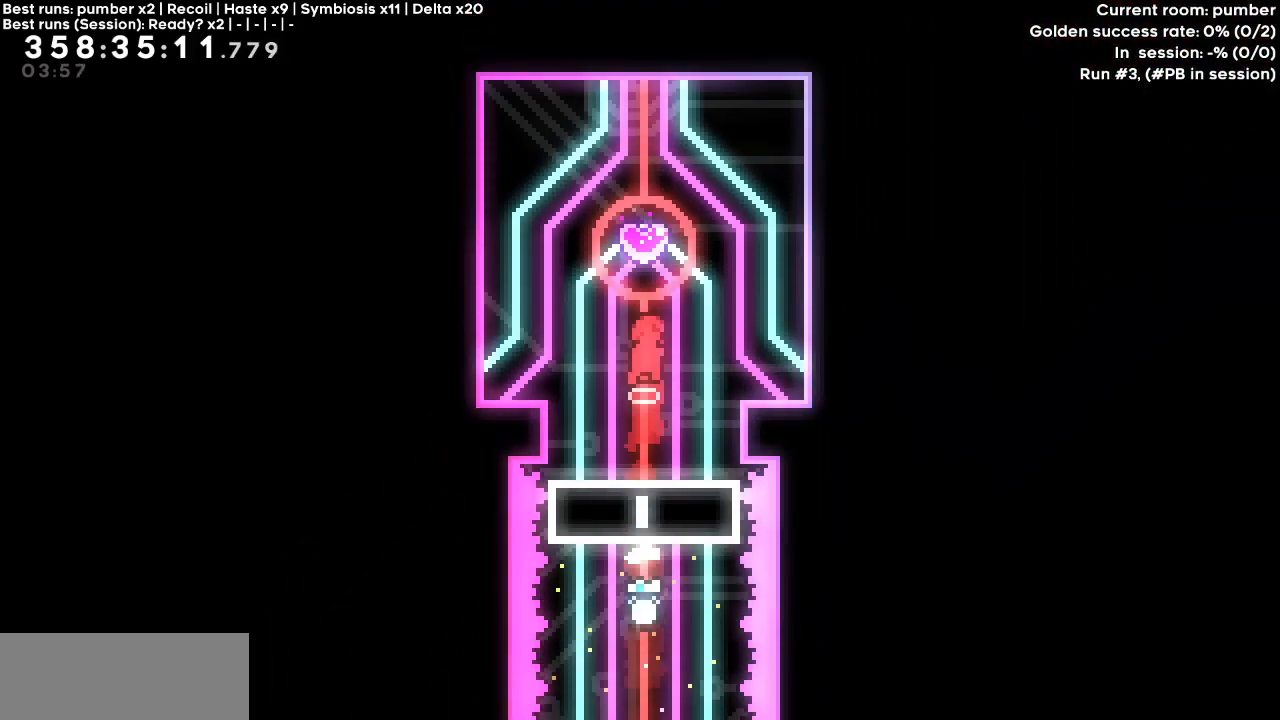
{"keys": [], "events": [[67, "dash", "down"], [67, "up", "down"], [117, "jump", "up"], [200, "dash", "up"], [250, "up", "up"]]}
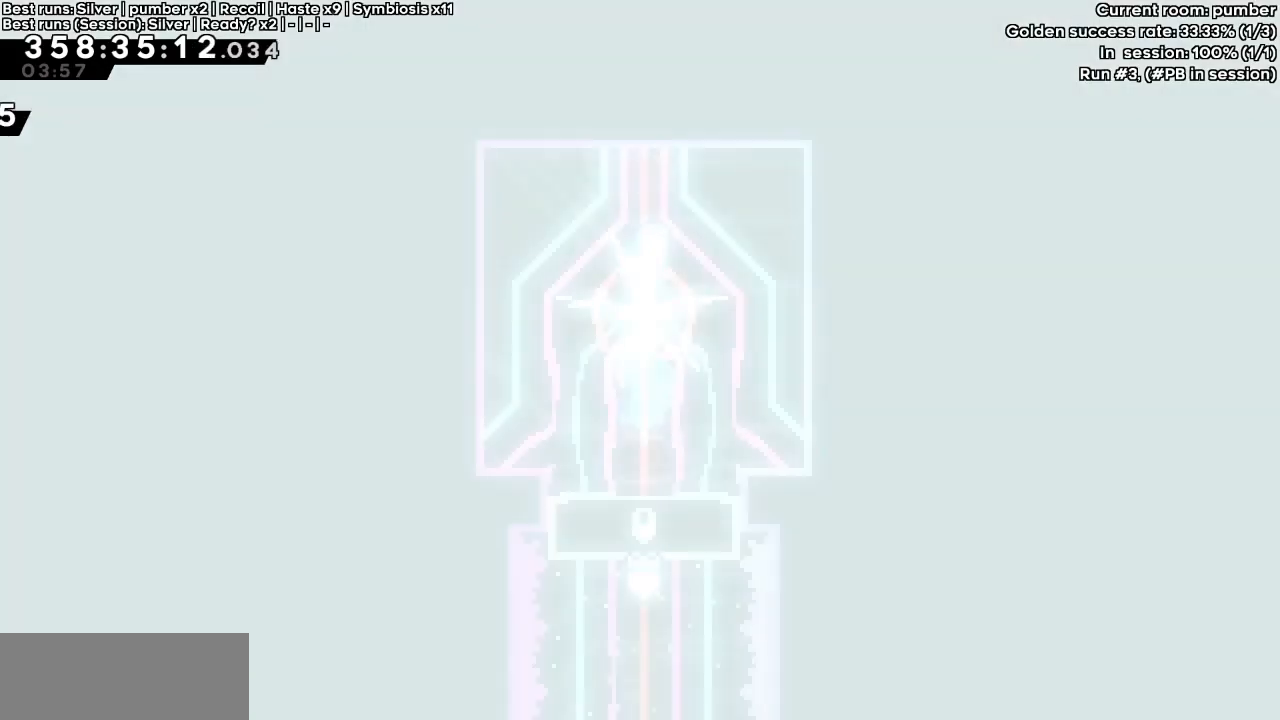
{"keys": [], "events": []}
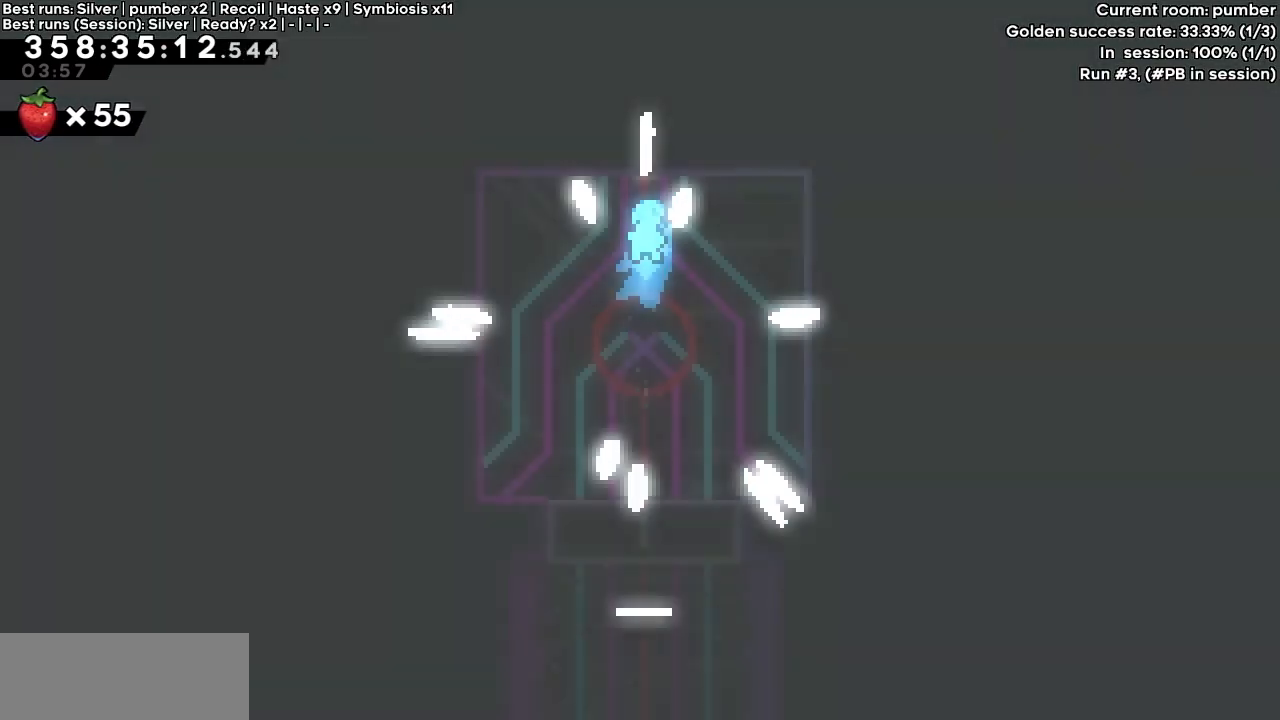
{"keys": [], "events": []}
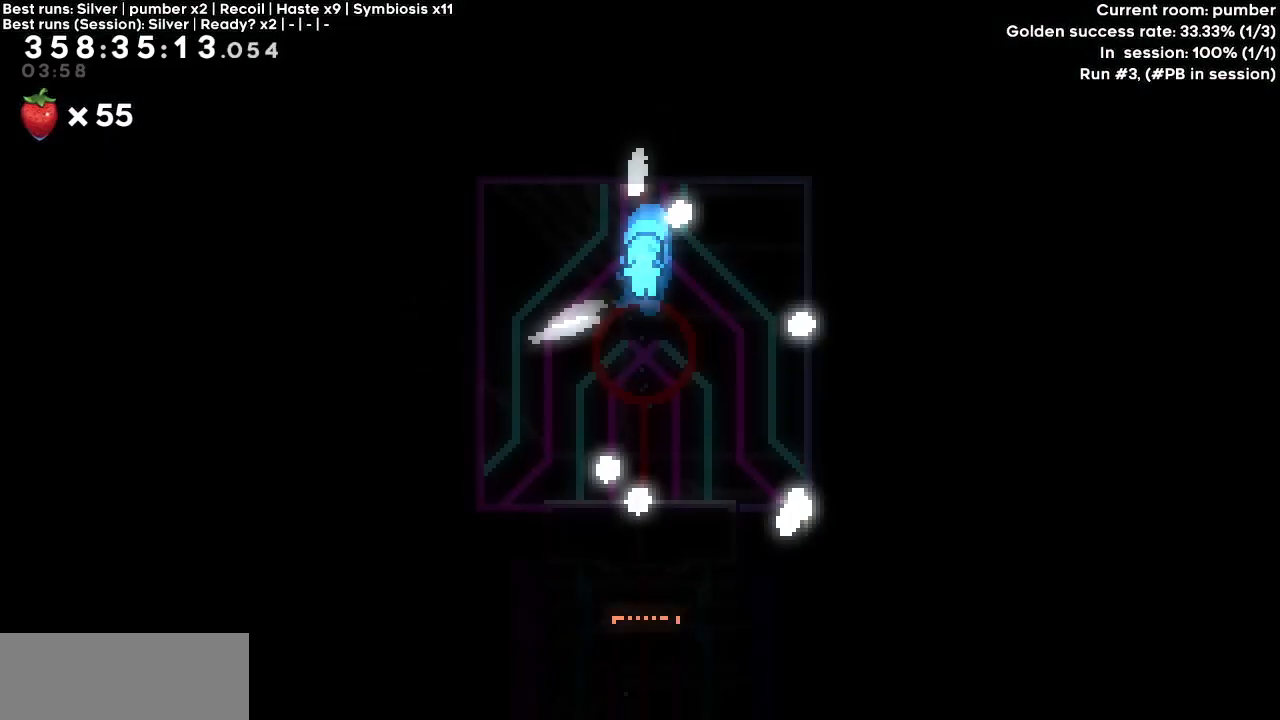
{"keys": [], "events": []}
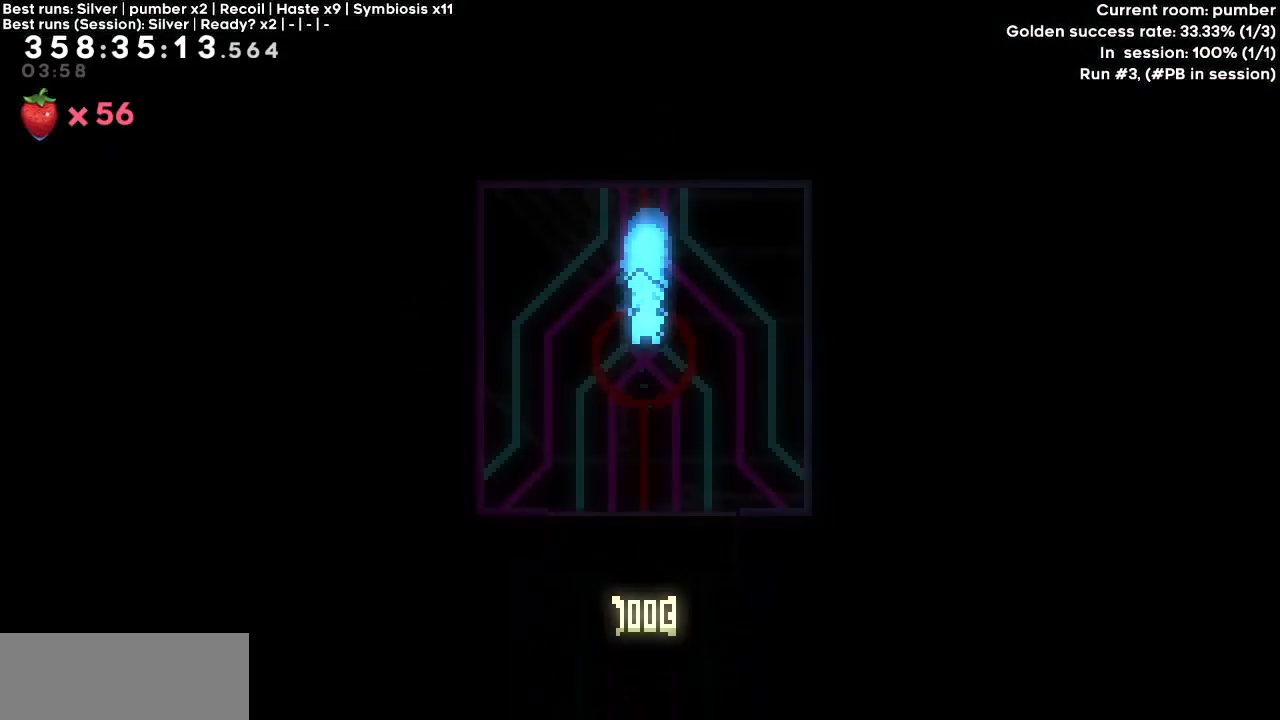
{"keys": ["right"], "events": [[500, "right", "down"]]}
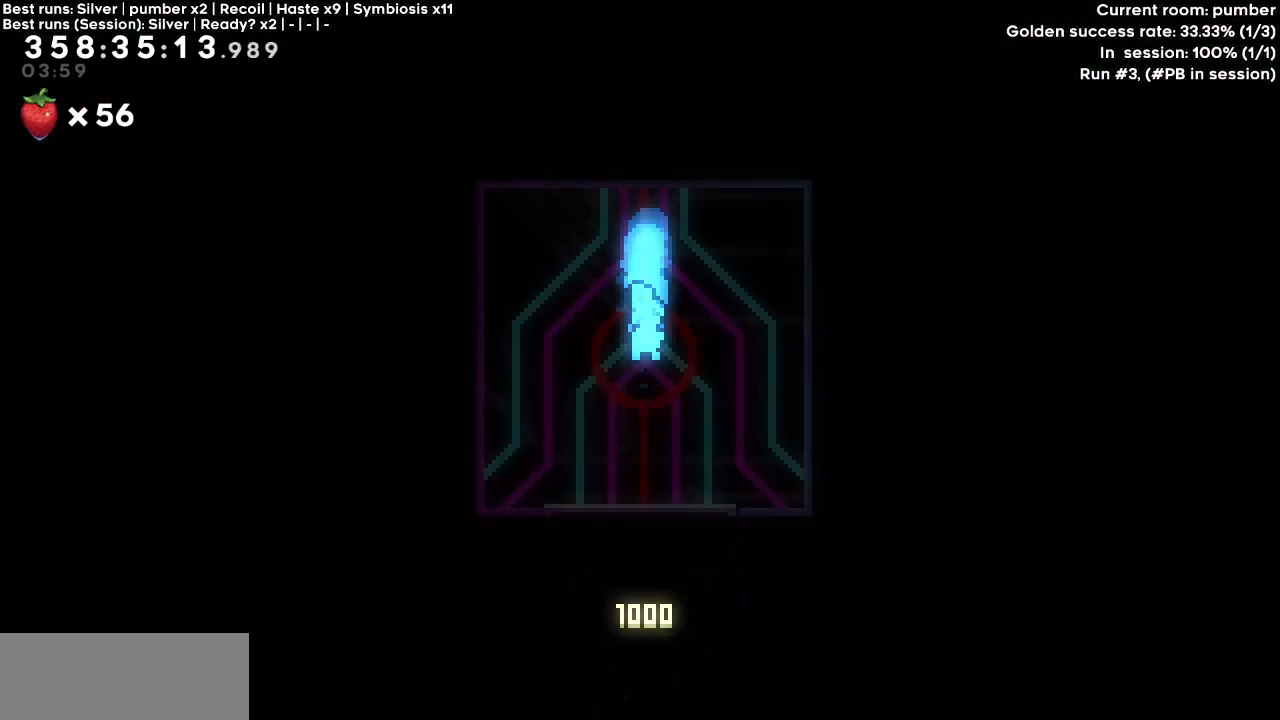
{"keys": [], "events": [[50, "right", "up"]]}